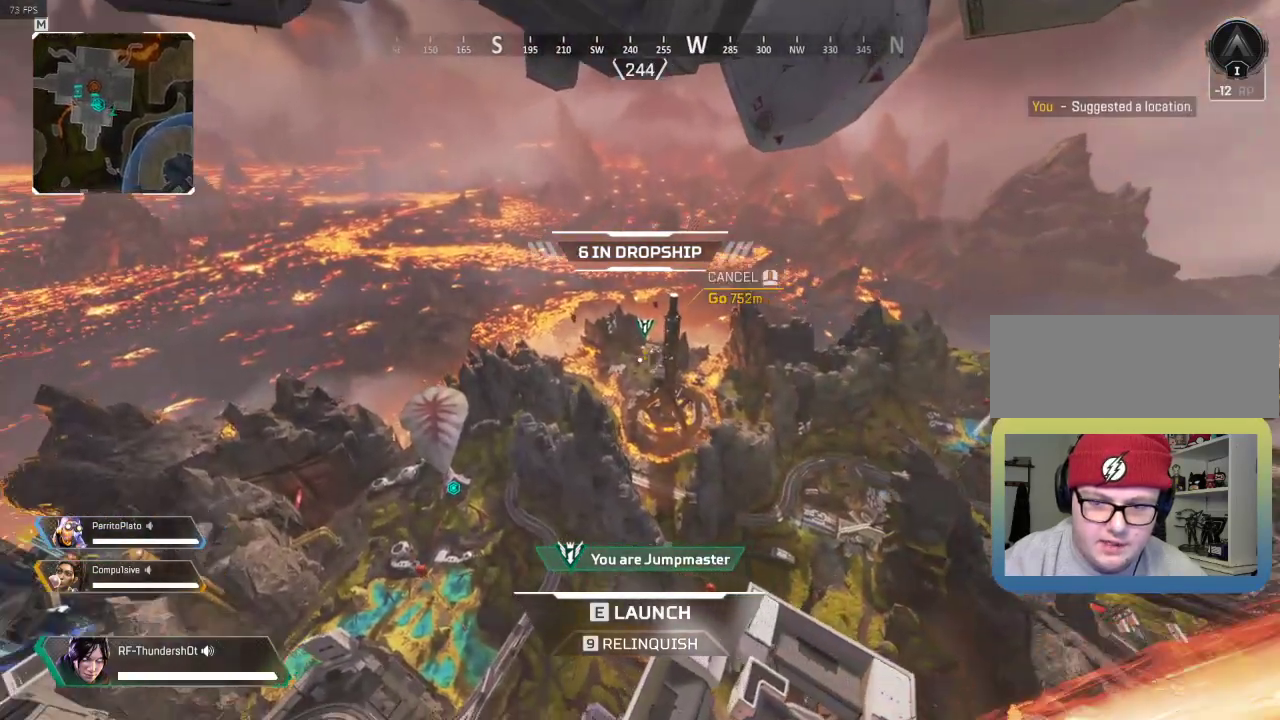
Gameplay with keyboard; each line is a JSON object with the keys held at the frame after it. "events" lists presses ("down") and releases ("up") of "1", "2", "3", "4", "5", "a", "alt", "c", "caps_lock", "ctrl", "d", "down", "e", "escape", "f", "g", "left", "q", "r", "right", "s", "shift", "space", "super", "t", "tab", "up", "v", "w", "x" and "z" between this image and that frame as [ms after this image, input, new state], when the widget could be followed in between. No other keys are recorded. Mouse input is not recorded.
{"keys": ["5", "w"], "events": []}
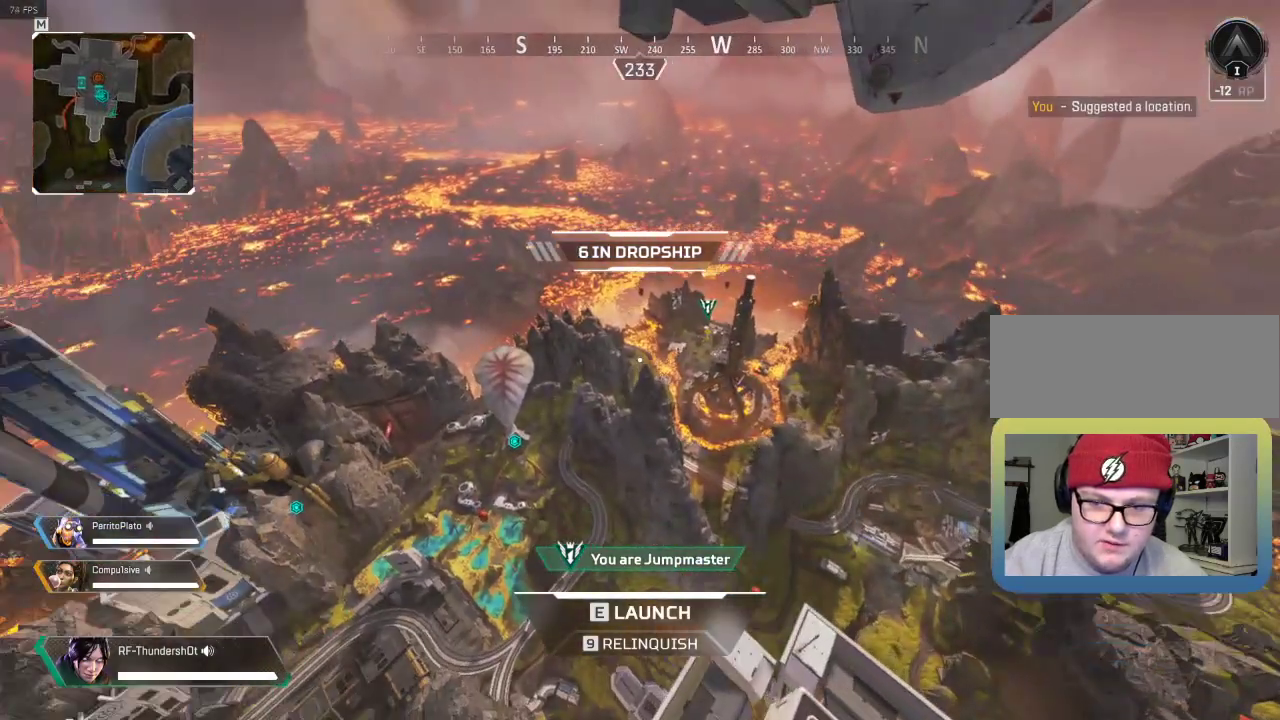
{"keys": ["w"], "events": [[367, "5", "up"]]}
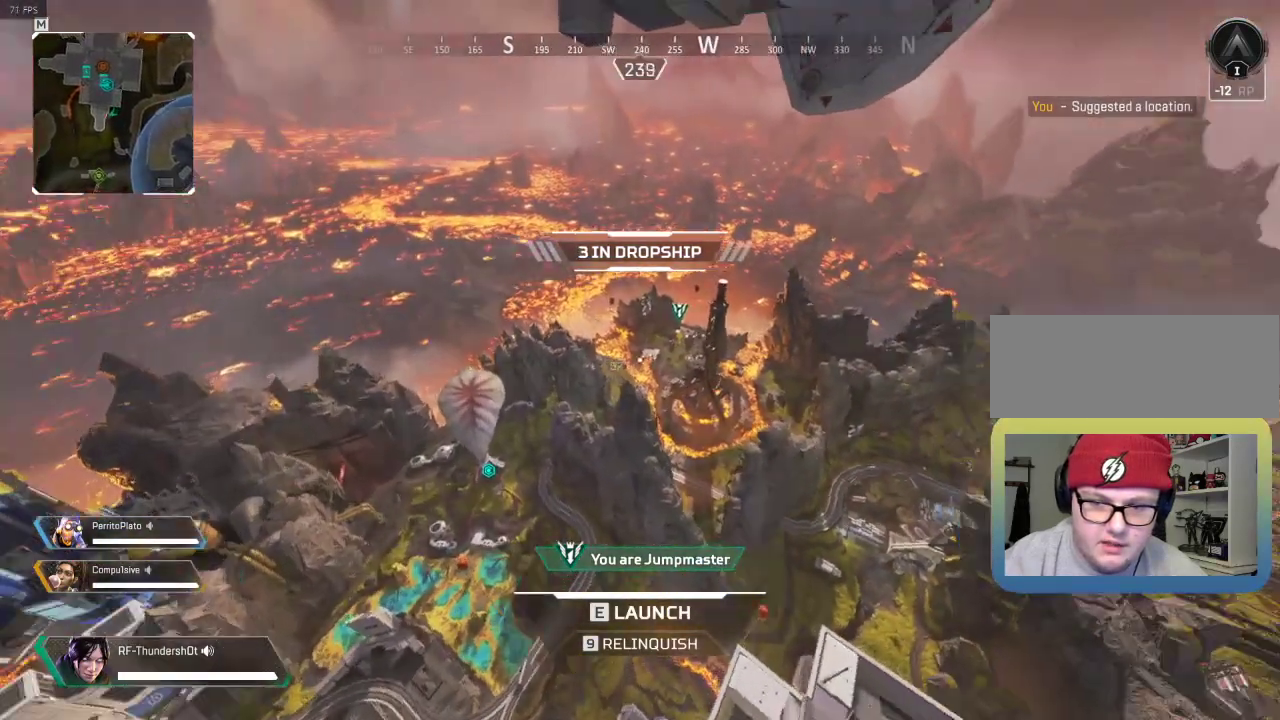
{"keys": ["w"], "events": []}
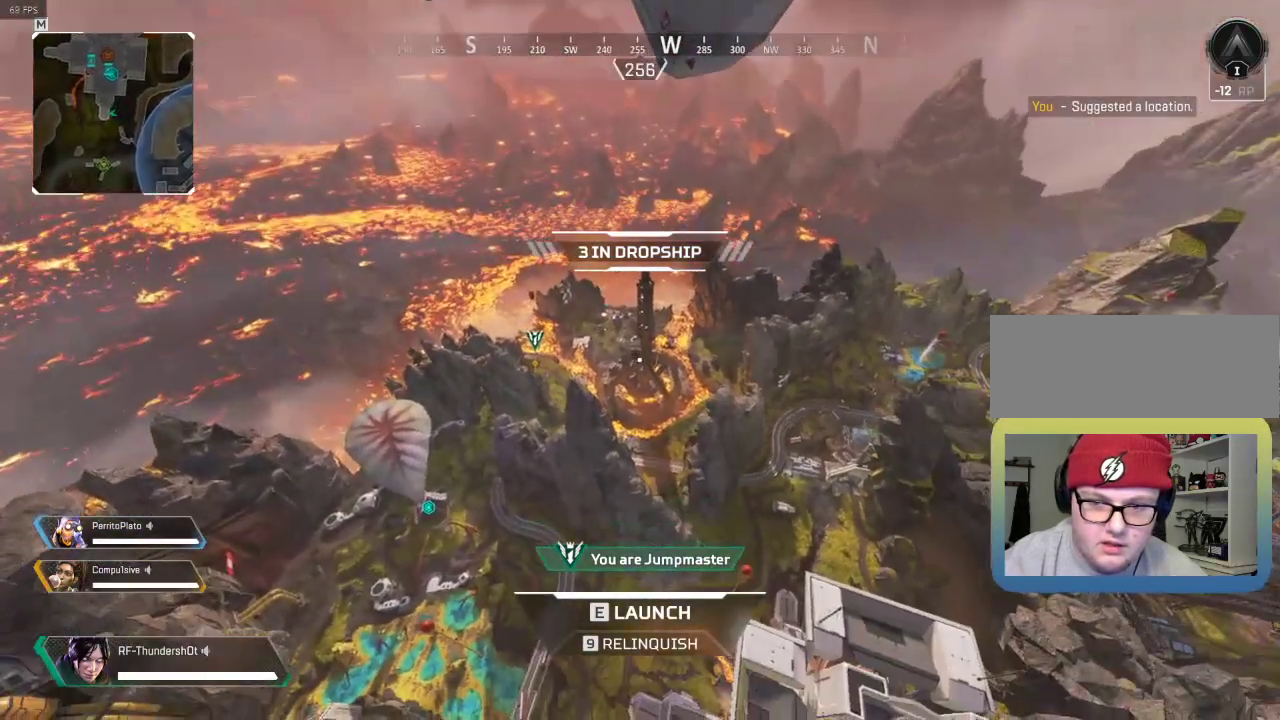
{"keys": ["w"], "events": [[234, "e", "down"], [367, "e", "up"]]}
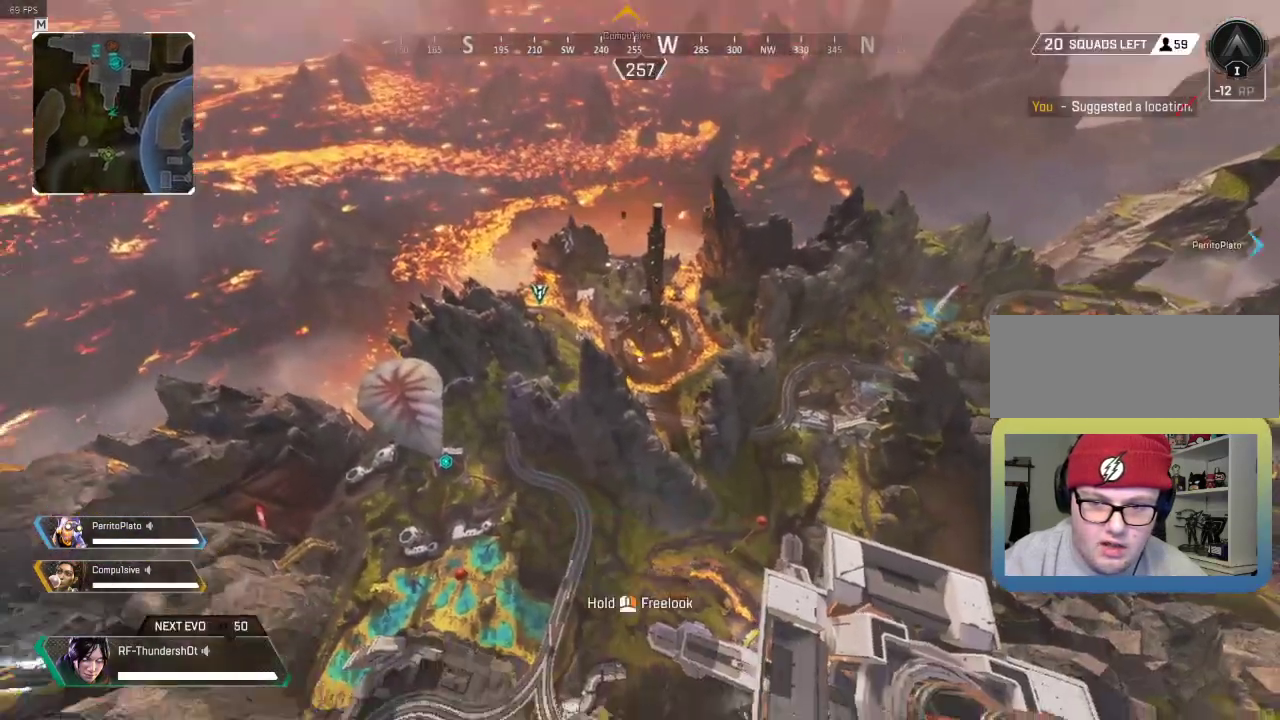
{"keys": ["w"], "events": []}
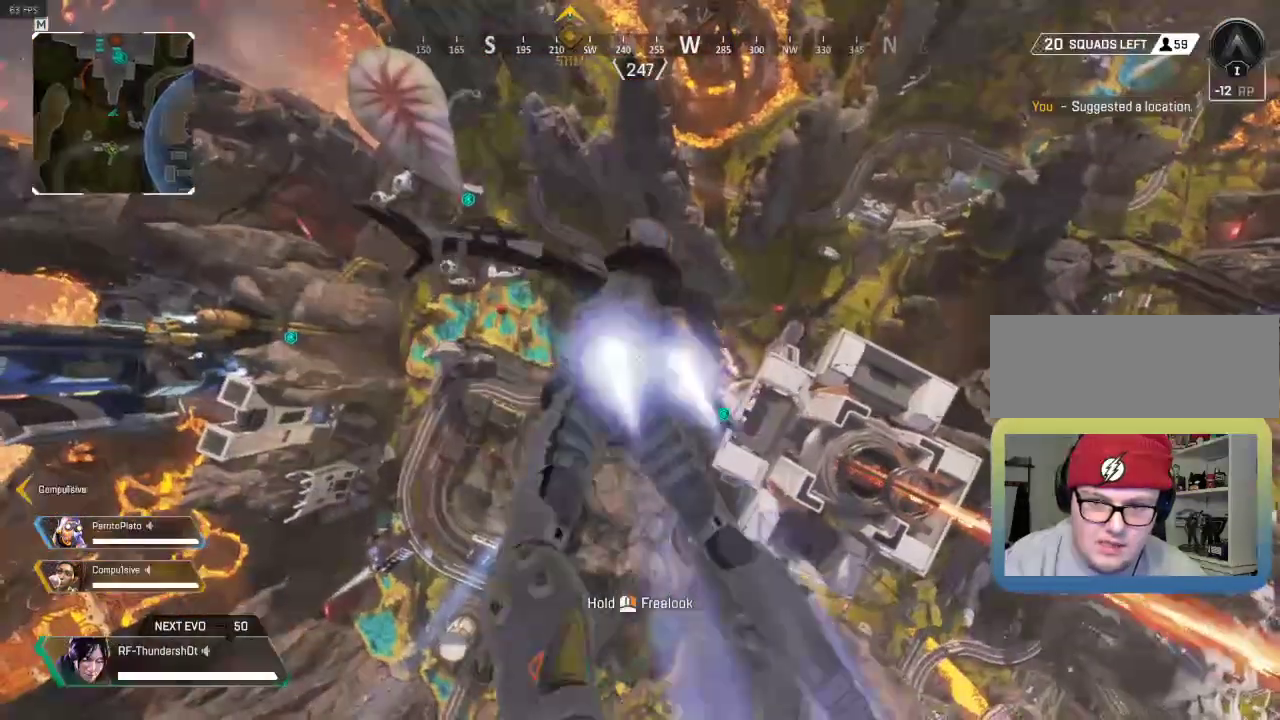
{"keys": ["w"], "events": []}
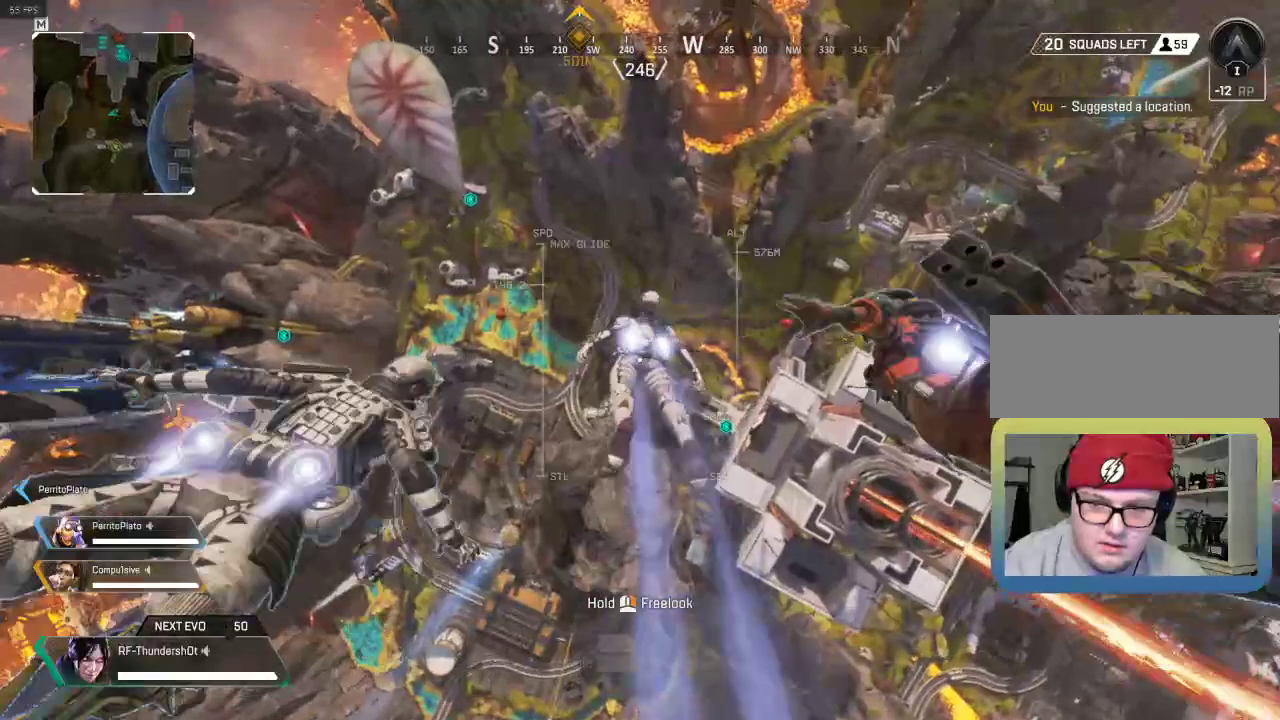
{"keys": ["w"], "events": []}
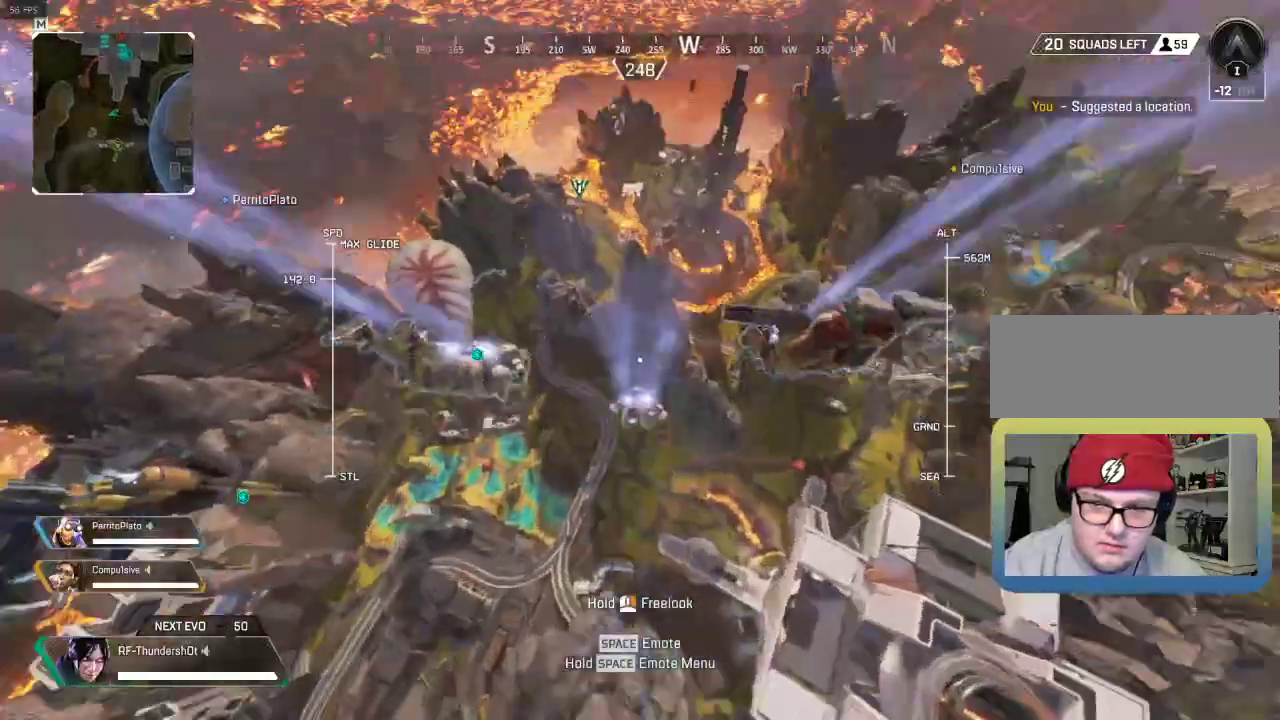
{"keys": ["w"], "events": [[150, "space", "down"], [334, "space", "up"]]}
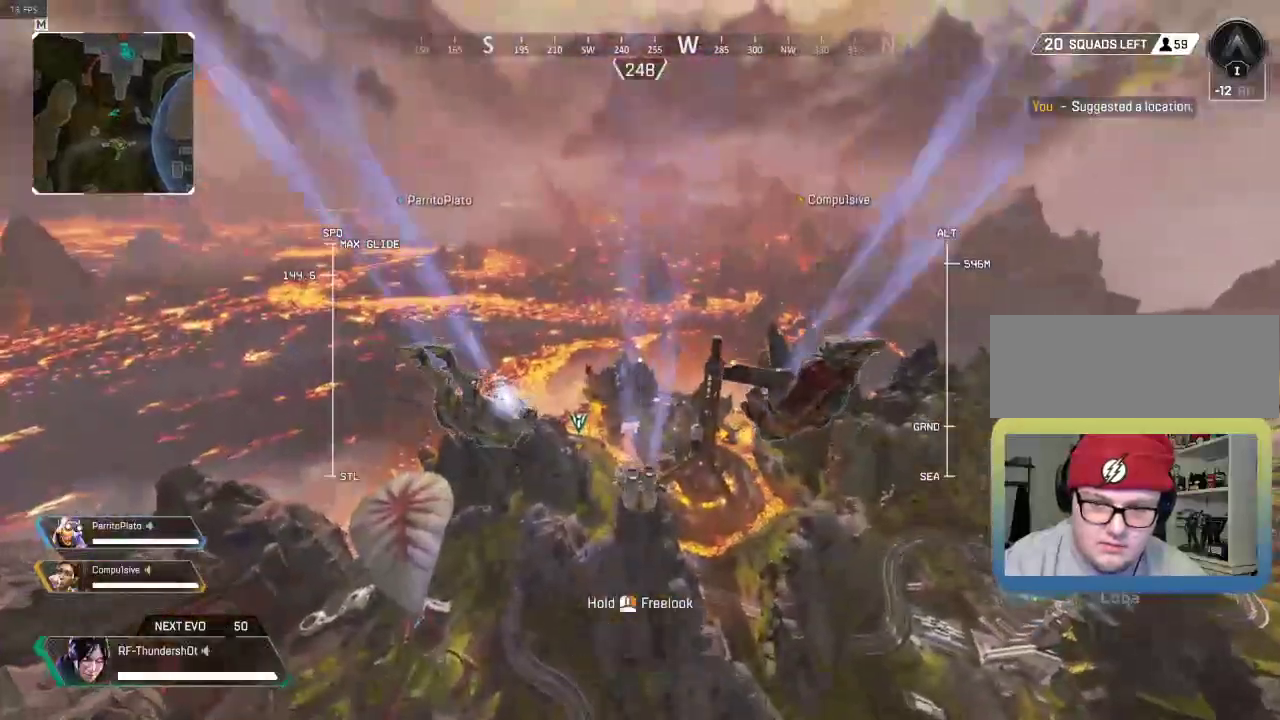
{"keys": ["w"], "events": []}
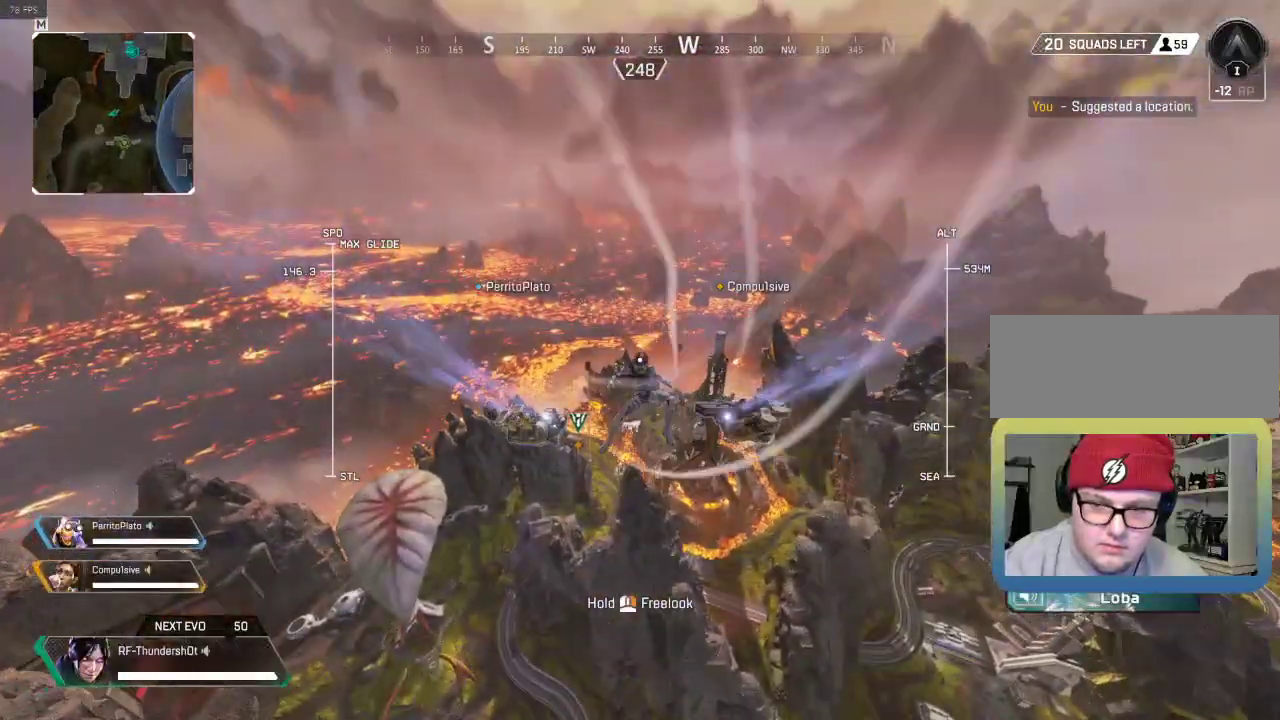
{"keys": ["w"], "events": []}
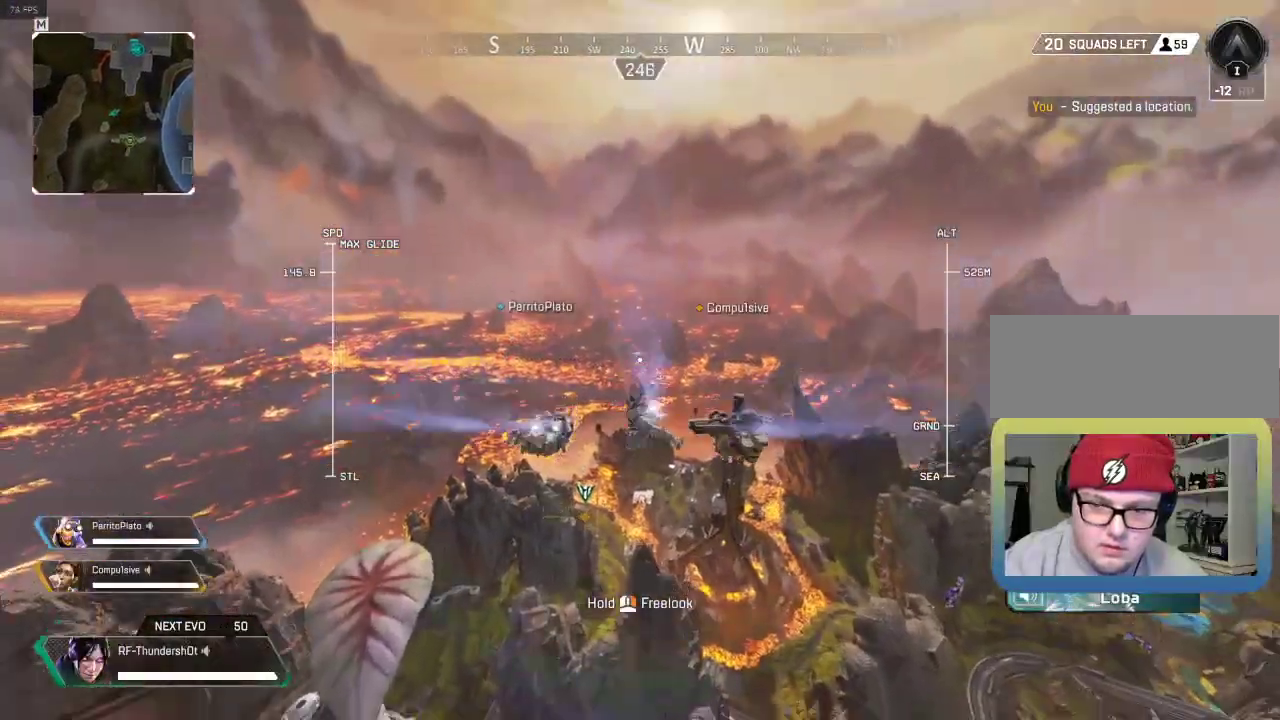
{"keys": ["w"], "events": []}
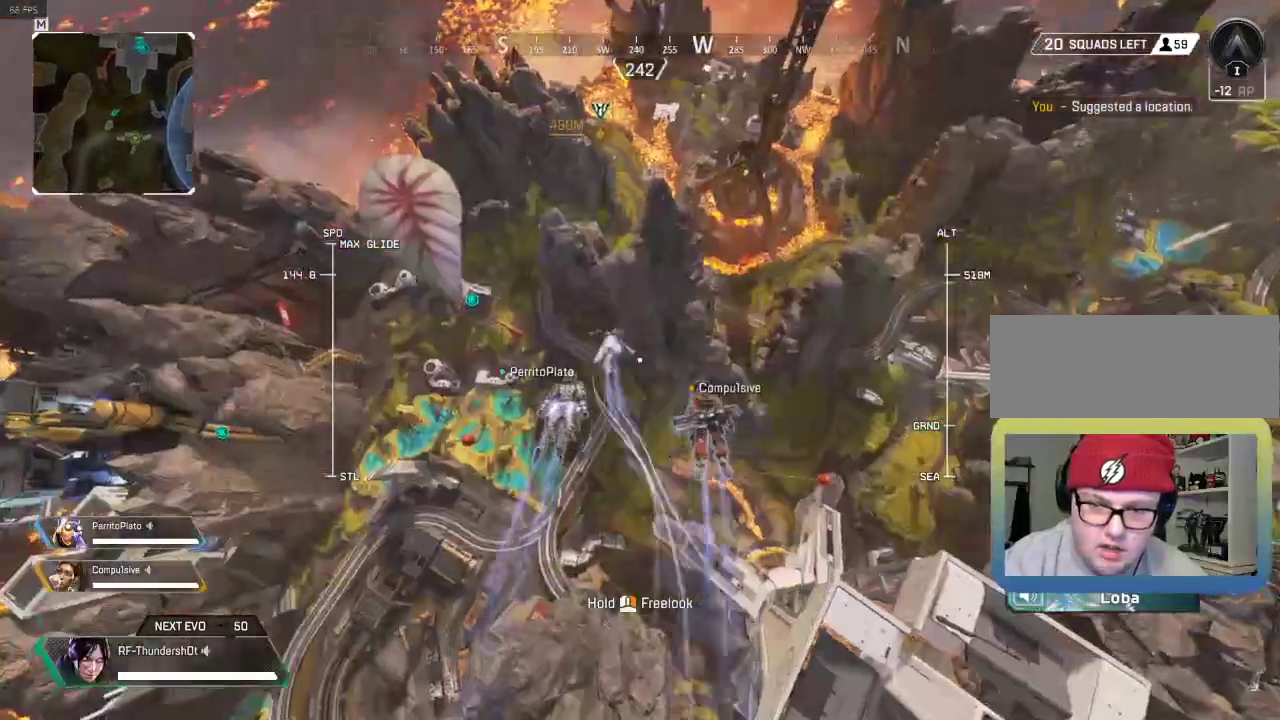
{"keys": ["w"], "events": []}
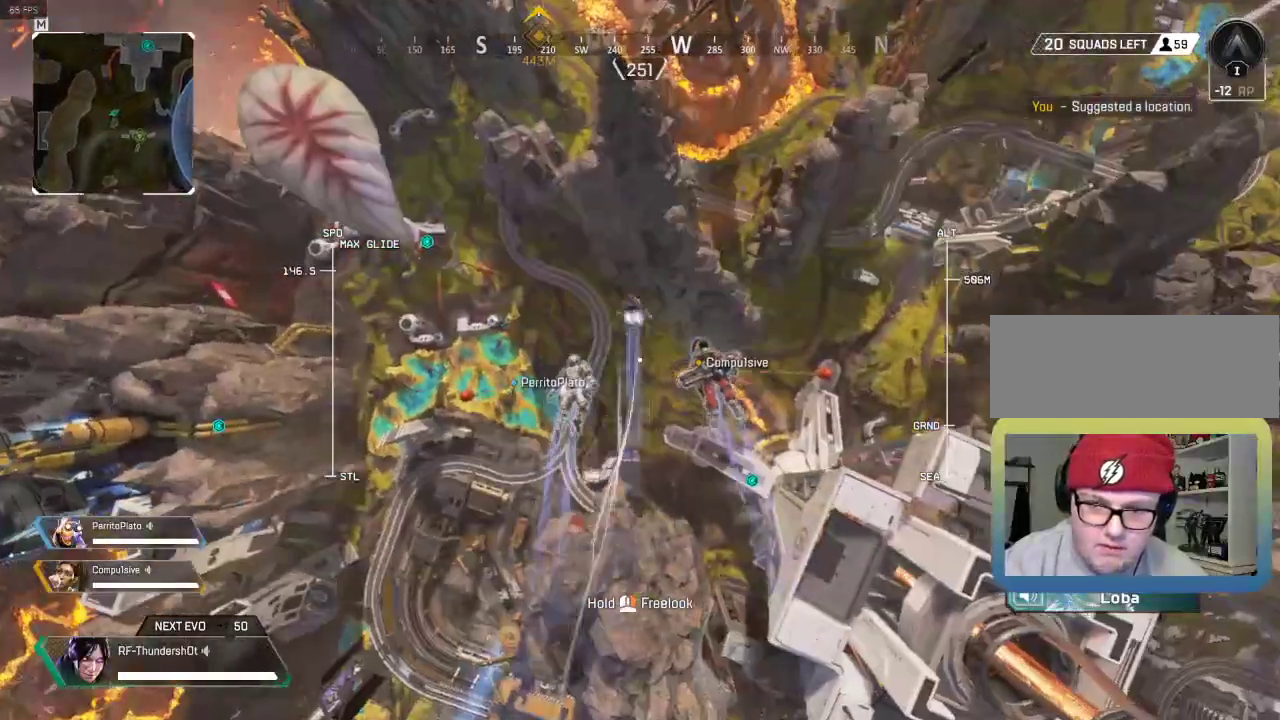
{"keys": ["w"], "events": []}
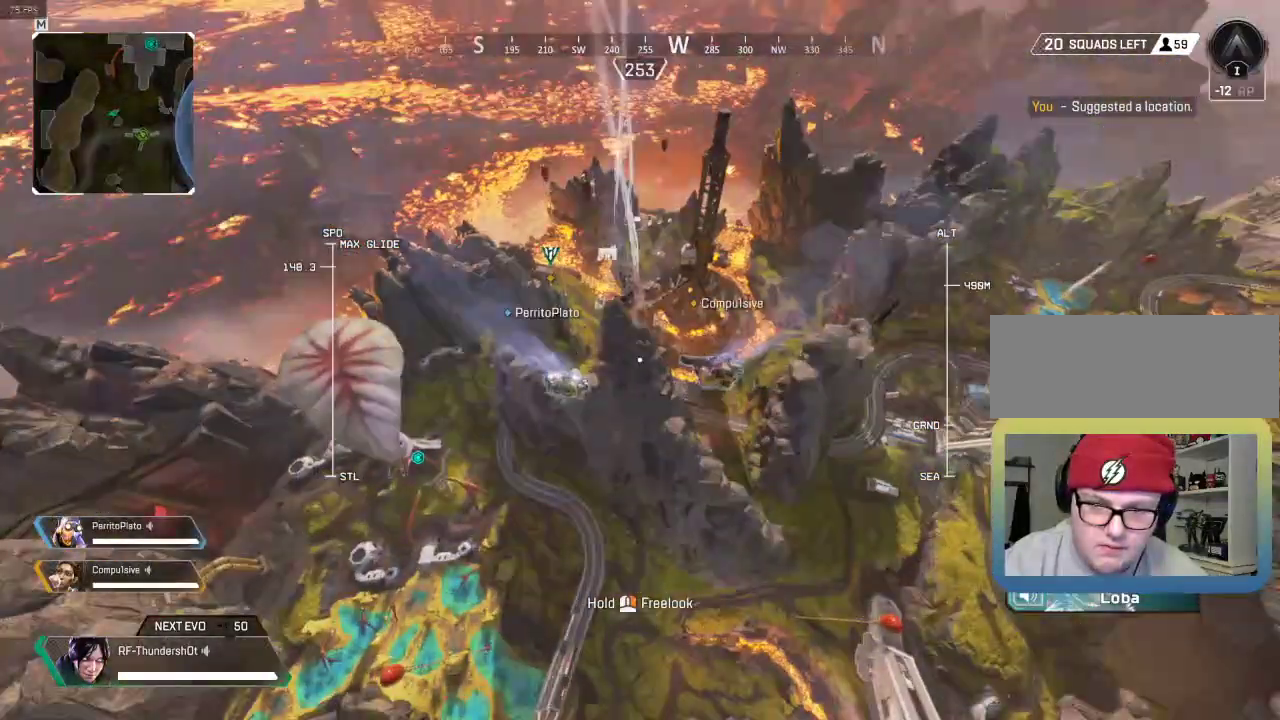
{"keys": ["w"], "events": []}
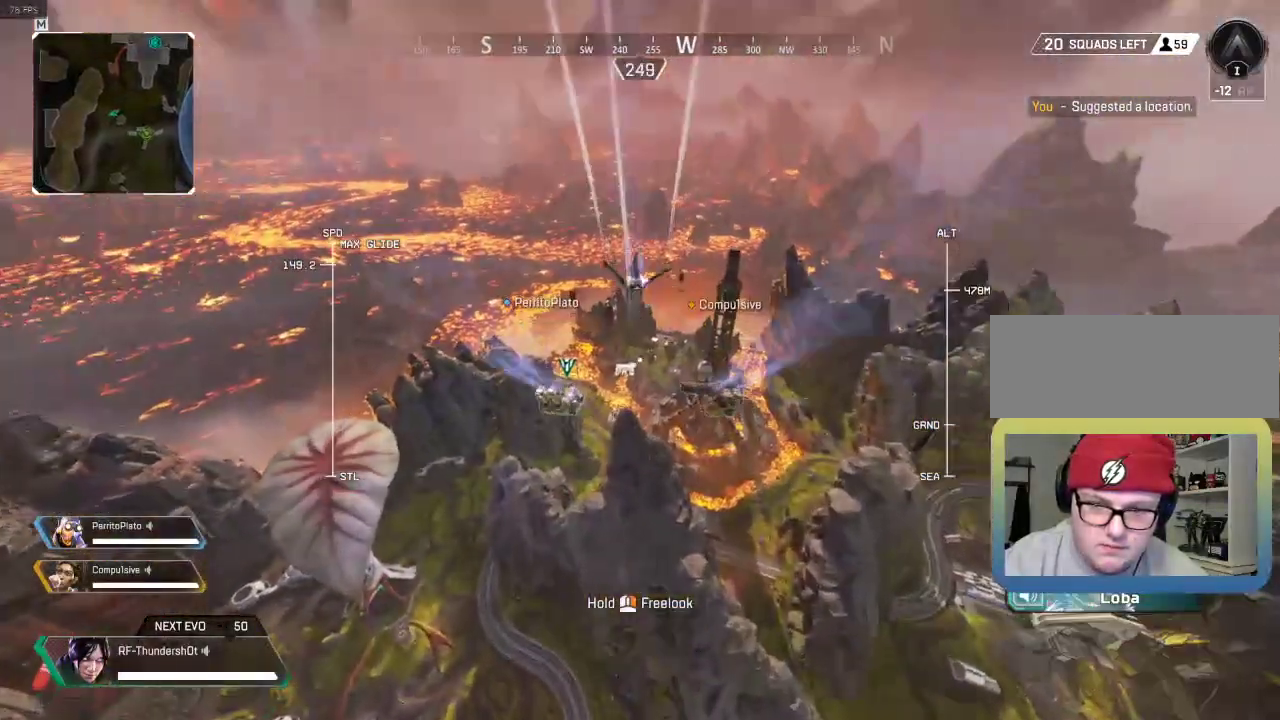
{"keys": ["w"], "events": []}
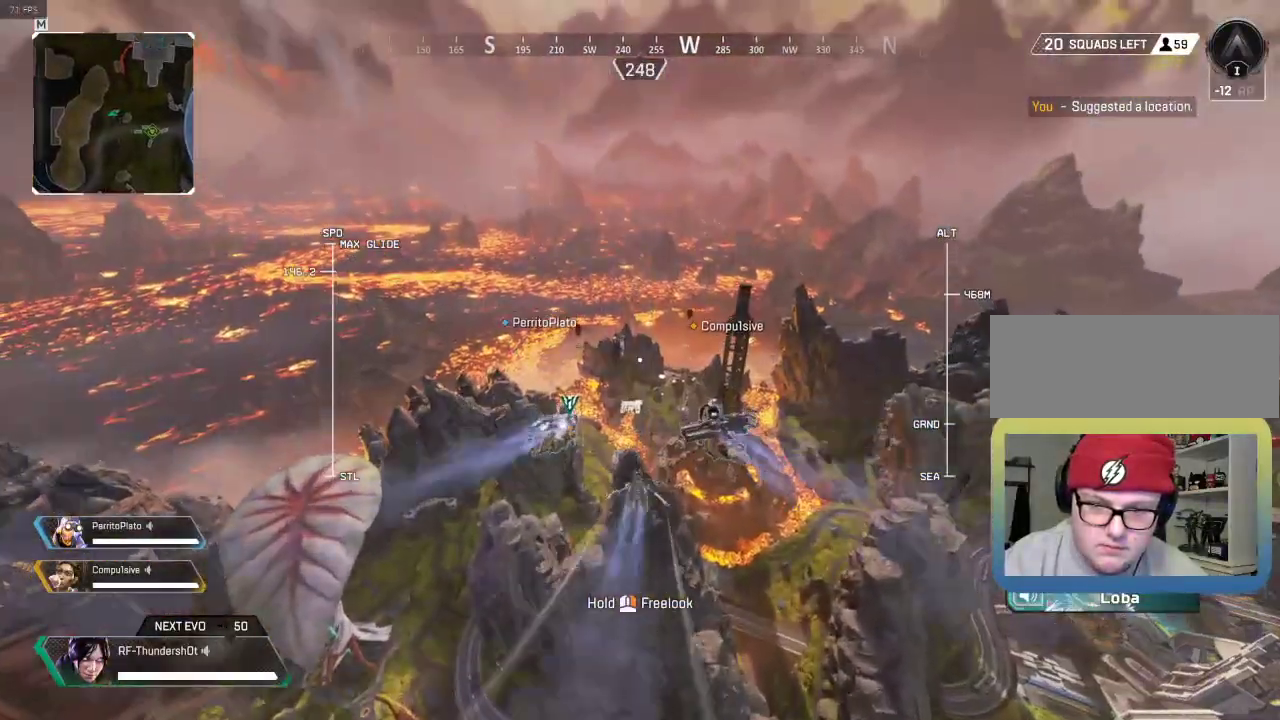
{"keys": ["w"], "events": []}
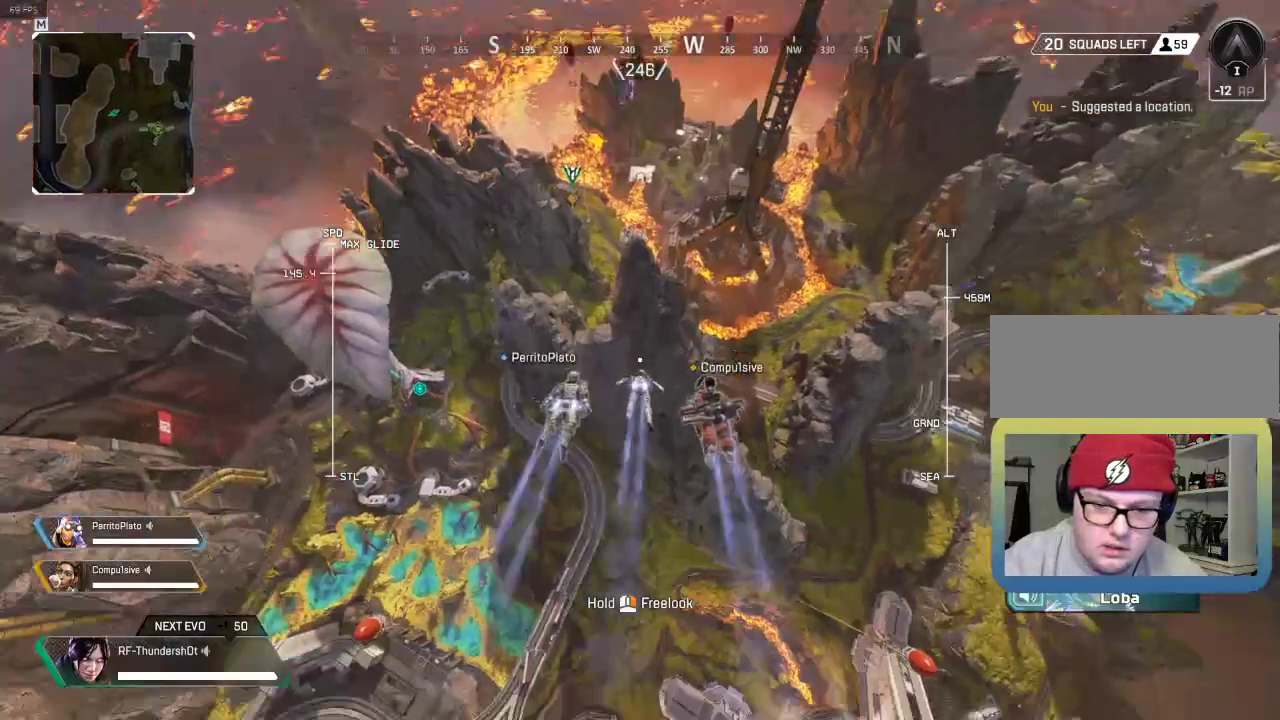
{"keys": ["5", "w"], "events": [[50, "5", "down"]]}
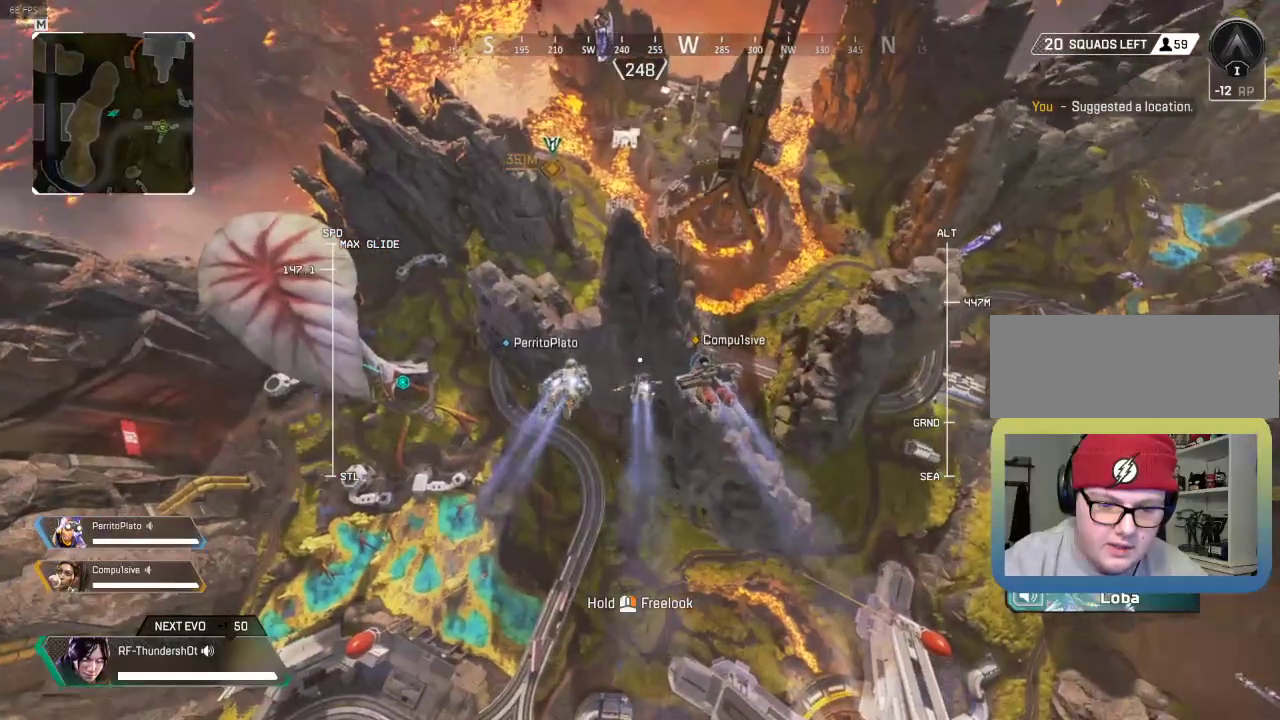
{"keys": ["w"], "events": [[467, "5", "up"]]}
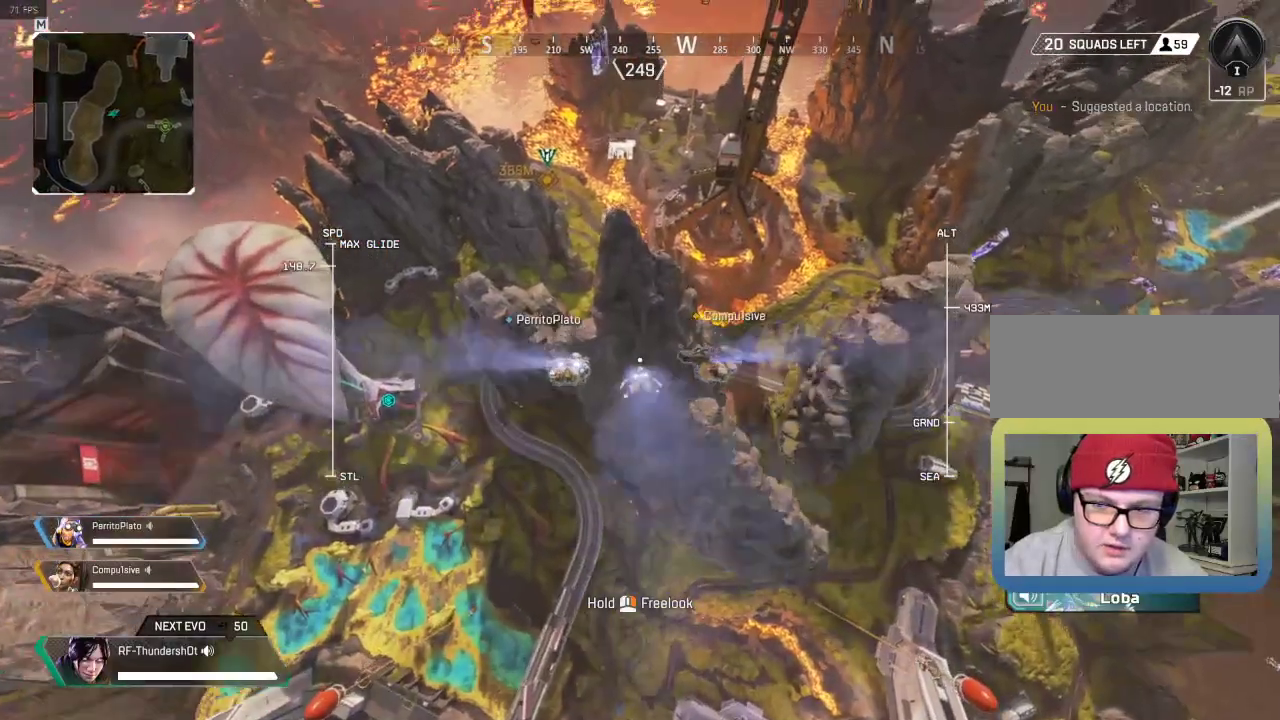
{"keys": ["w"], "events": []}
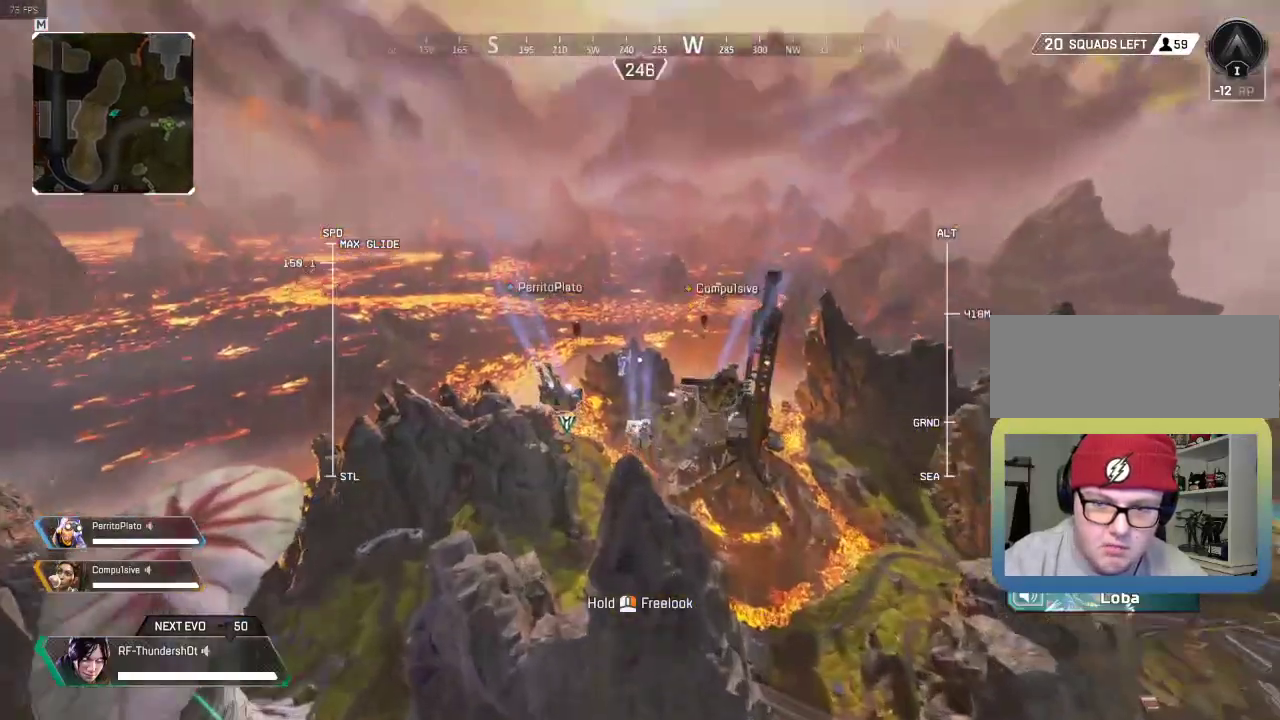
{"keys": ["w"], "events": []}
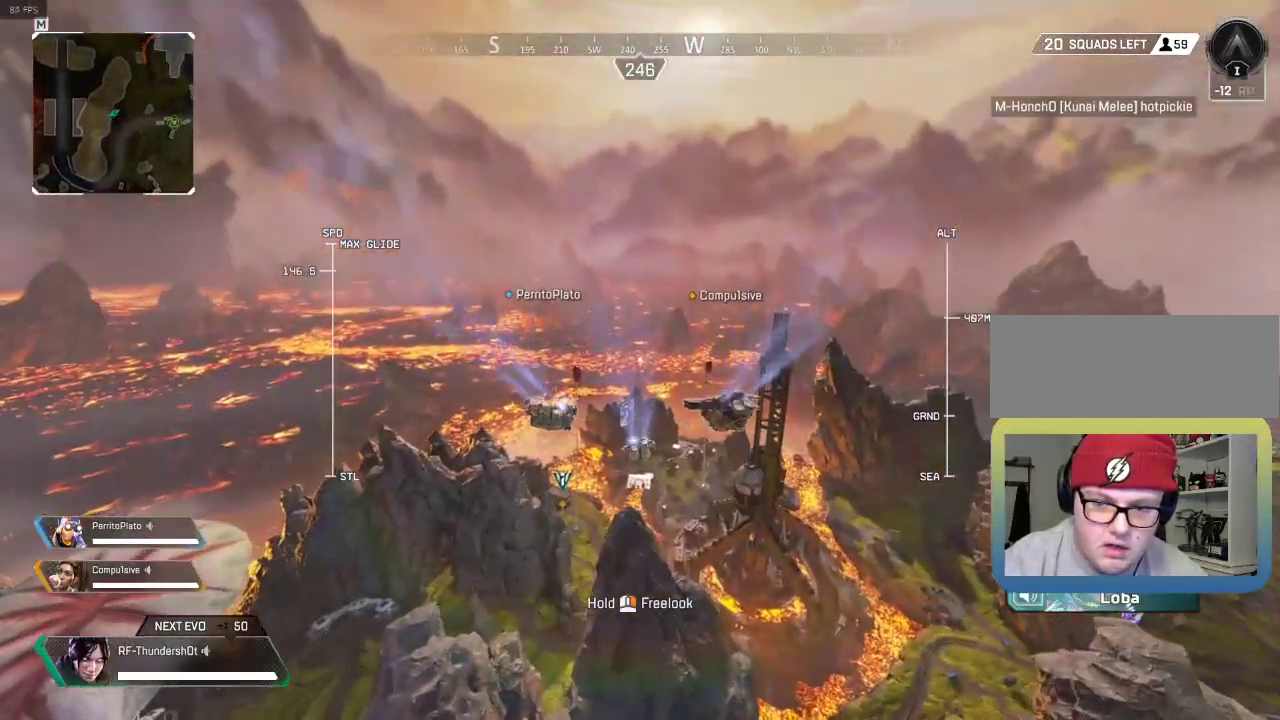
{"keys": ["w"], "events": []}
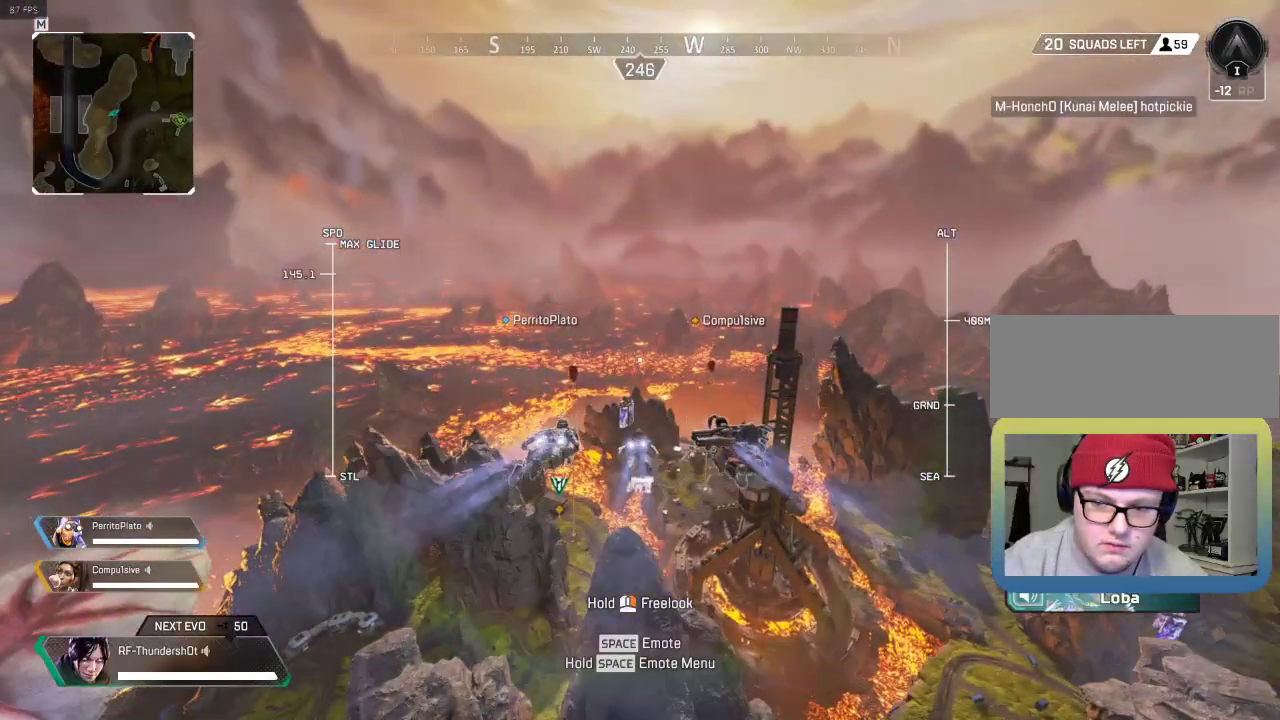
{"keys": ["w"], "events": []}